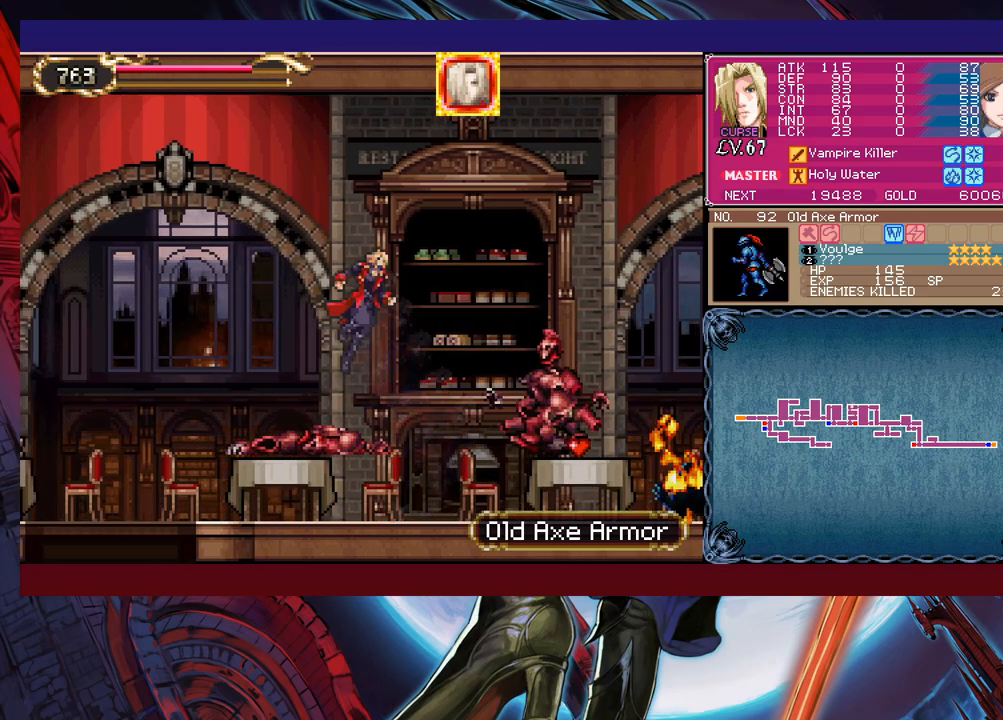
Gameplay with a controller (Xbox layout); each line is a JSON object with the inputs held at the frame after it. "events" lists button and stick changes between this image and that frame as [ms after this image, input, new state], when the widget could be followed in between. Not read: L2 R2 right_stick.
{"buttons": ["X"], "left_stick": "left", "events": [[283, "B", "up"], [367, "X", "down"]]}
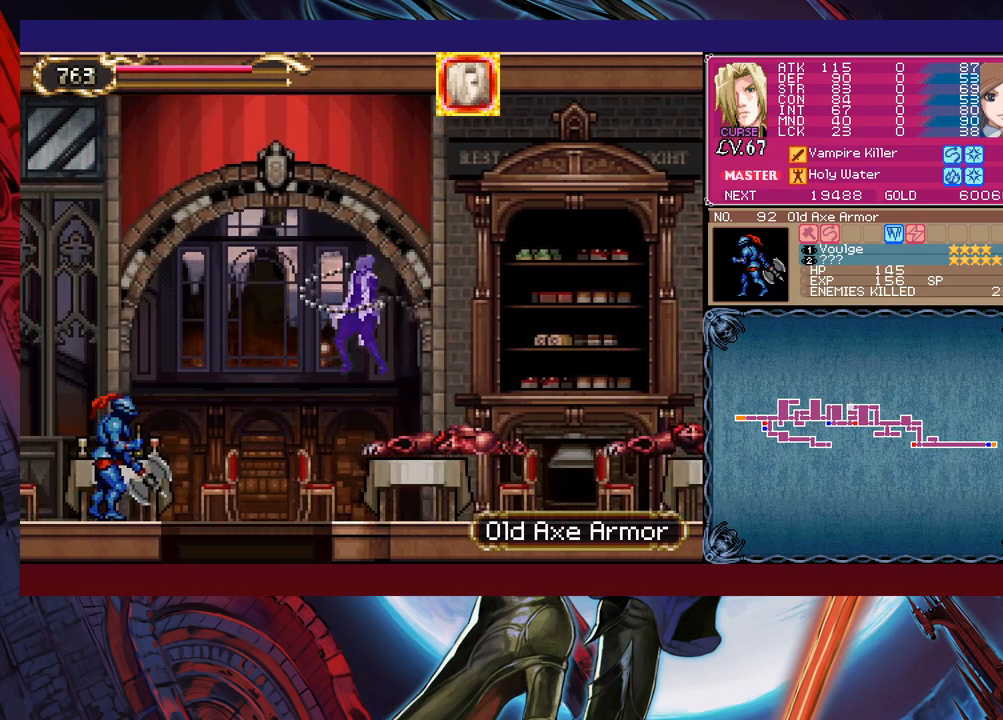
{"buttons": ["X"], "left_stick": "left", "events": []}
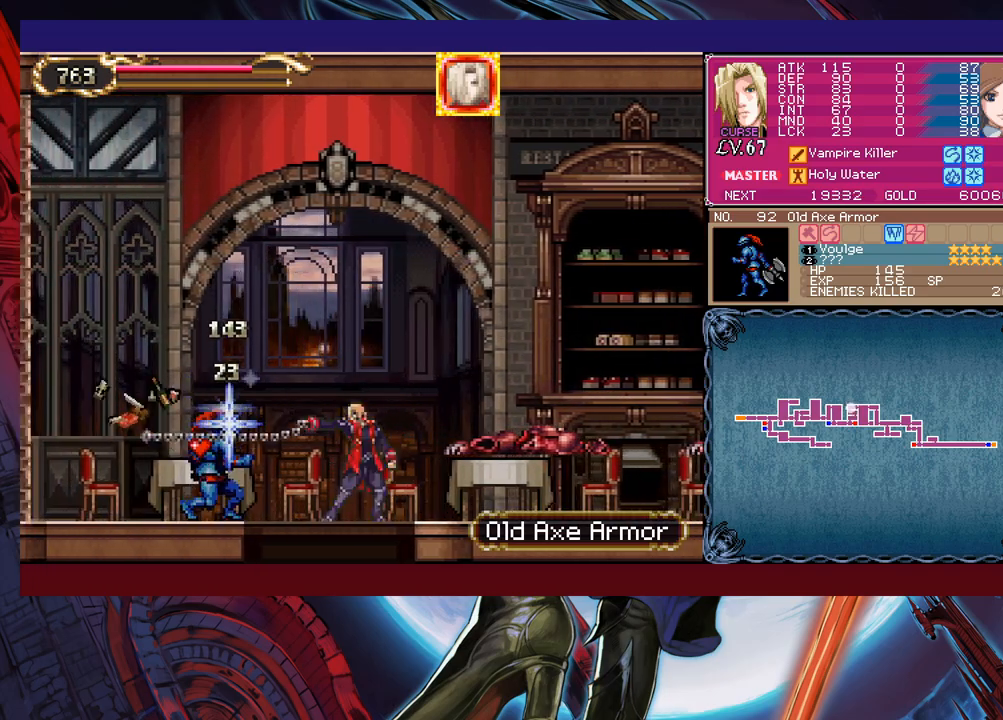
{"buttons": [], "left_stick": "center", "events": [[33, "X", "up"], [67, "left_stick", "center"], [133, "left_stick", "down"], [183, "B", "down"], [283, "B", "up"], [333, "left_stick", "center"]]}
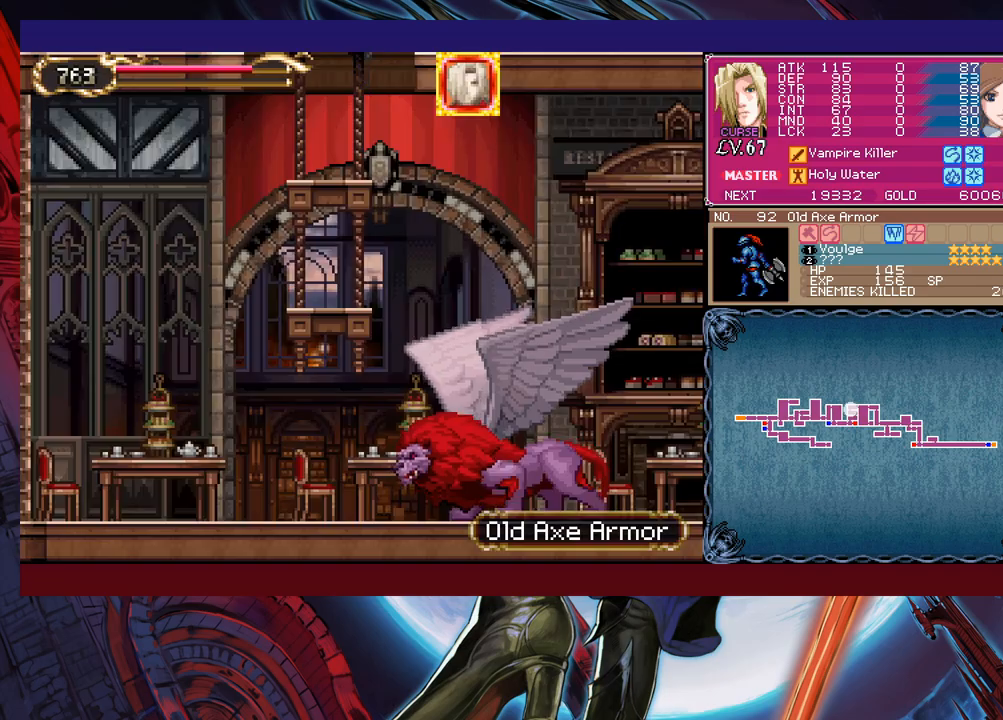
{"buttons": ["X"], "left_stick": "right", "events": [[83, "B", "down"], [367, "left_stick", "right"], [467, "X", "down"], [483, "B", "up"]]}
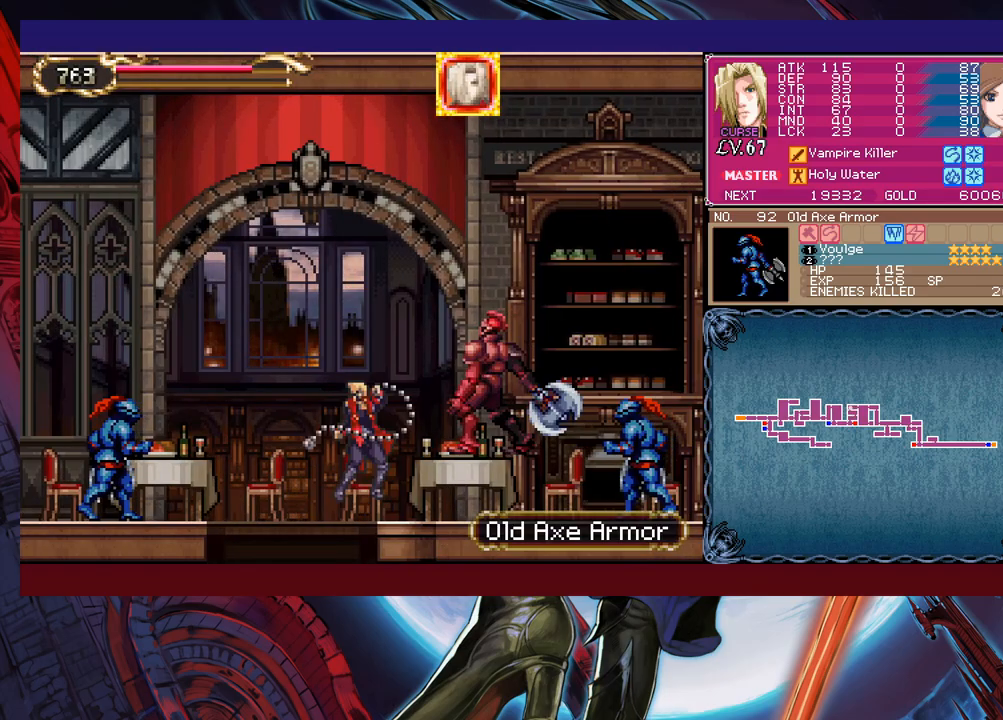
{"buttons": ["X"], "left_stick": "right", "events": []}
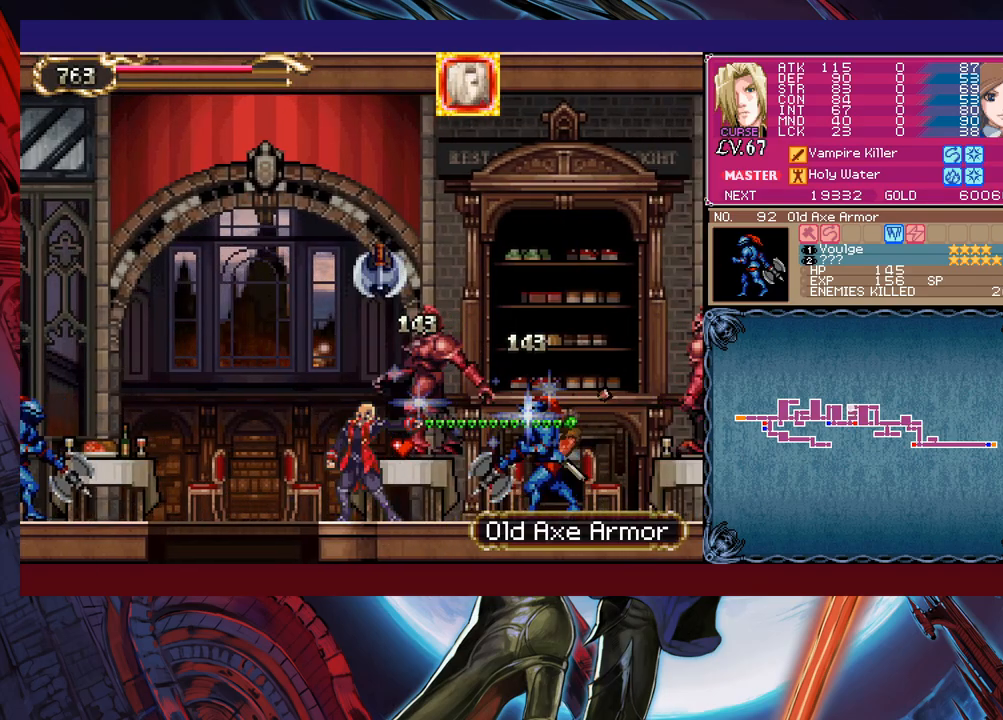
{"buttons": [], "left_stick": "right", "events": [[133, "X", "up"], [183, "B", "down"], [483, "B", "up"]]}
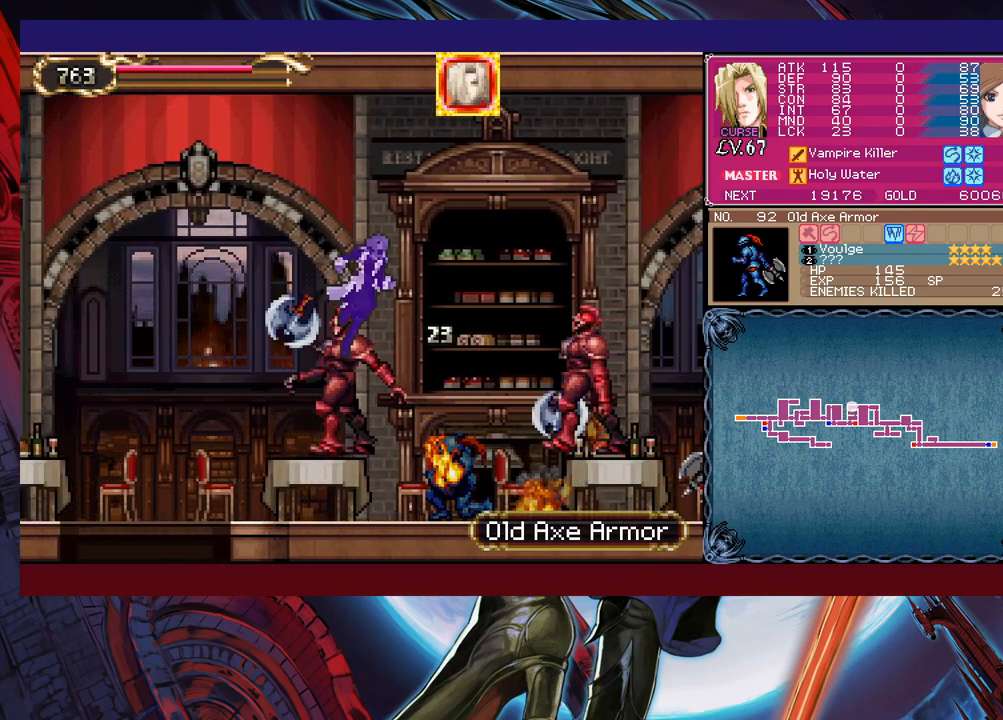
{"buttons": ["X"], "left_stick": "right", "events": [[67, "X", "down"]]}
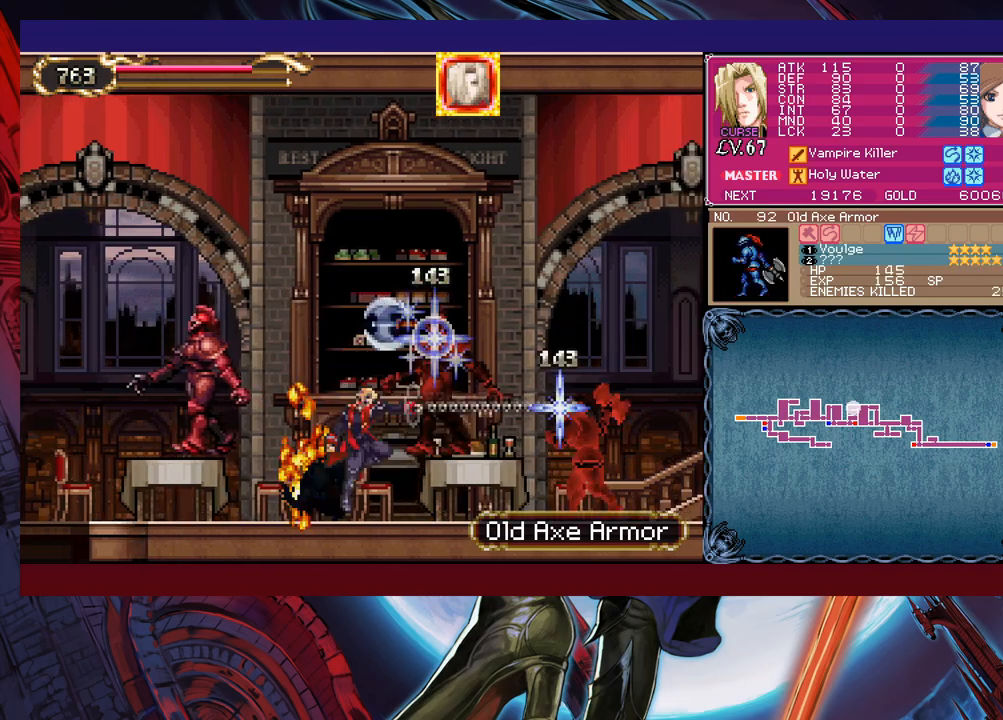
{"buttons": ["B"], "left_stick": "left", "events": [[133, "left_stick", "center"], [333, "B", "down"], [333, "X", "up"], [333, "left_stick", "left"]]}
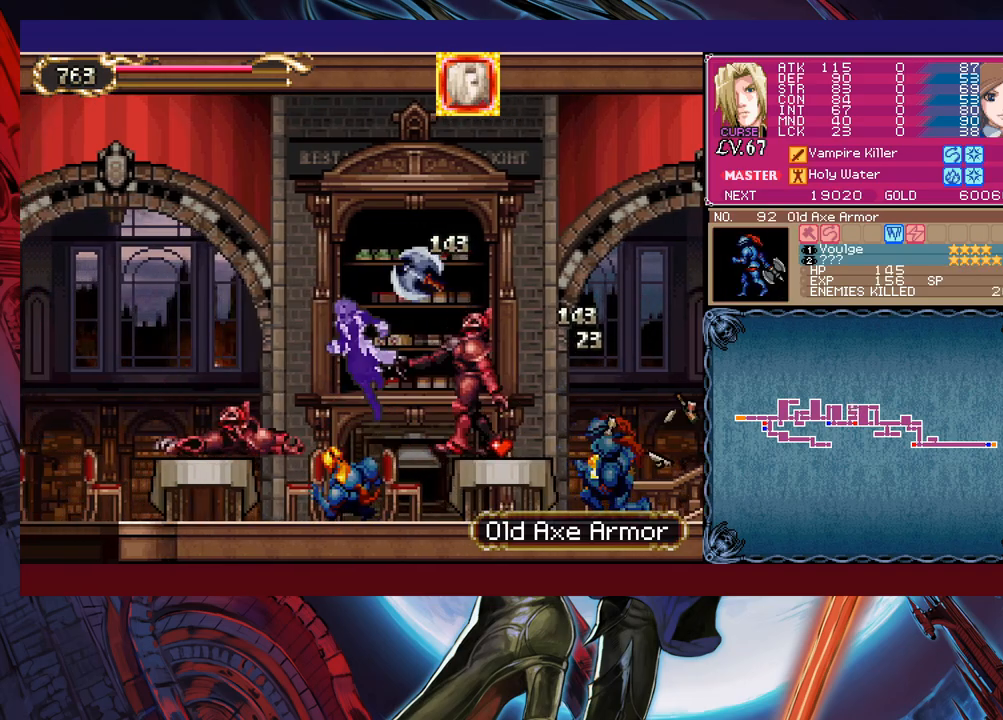
{"buttons": ["B"], "left_stick": "left", "events": []}
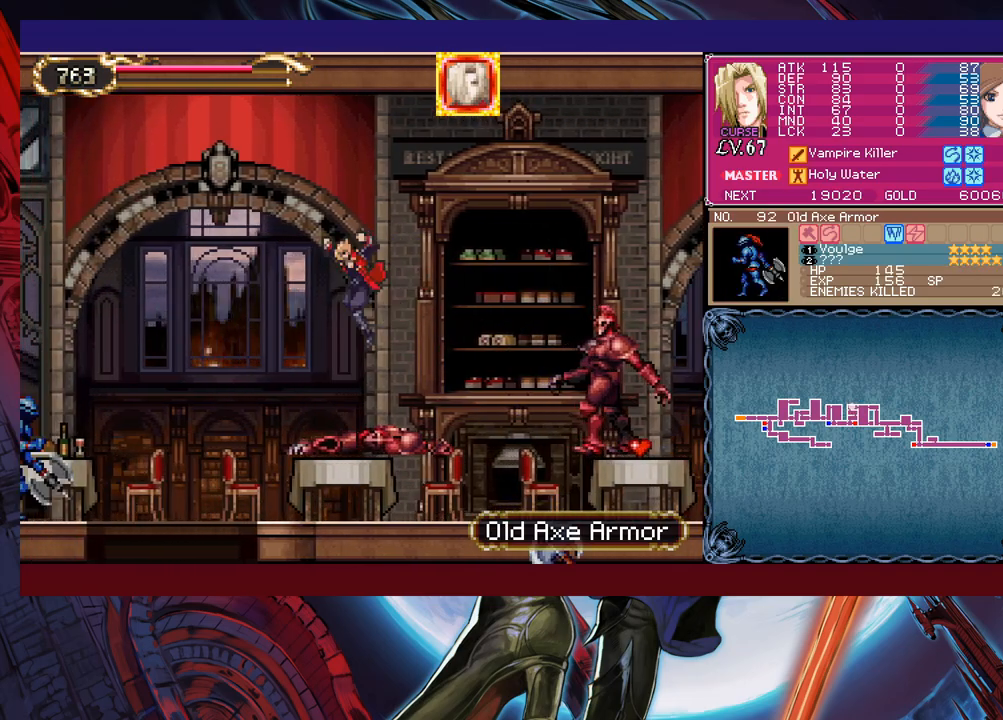
{"buttons": ["X"], "left_stick": "left", "events": [[17, "X", "down"], [33, "B", "up"]]}
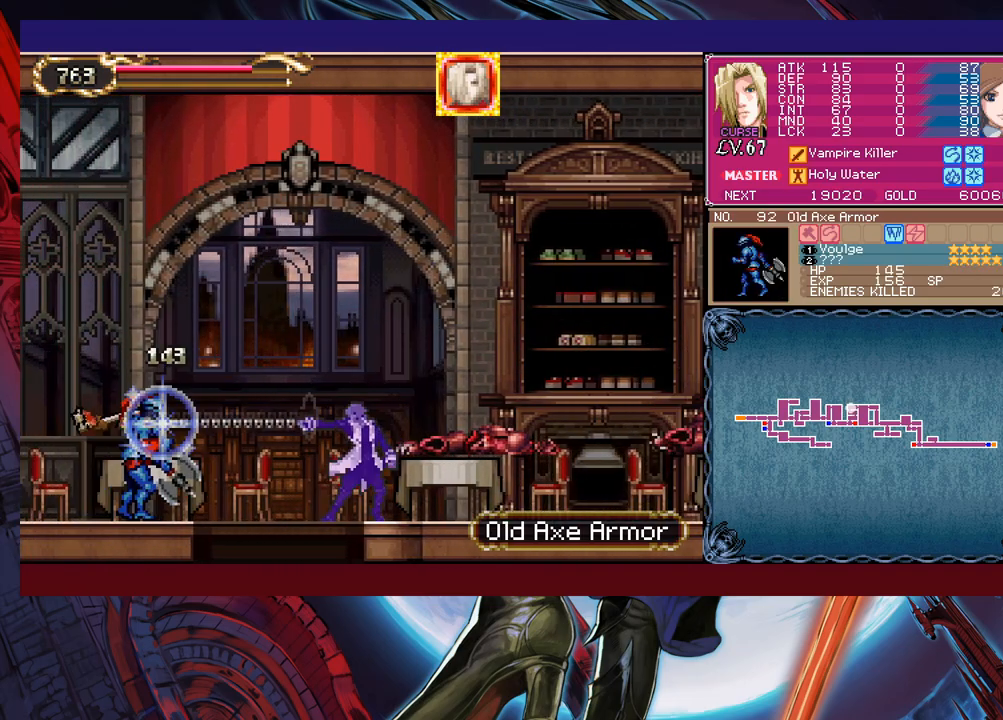
{"buttons": ["B"], "left_stick": "down-left", "events": [[183, "X", "up"], [467, "left_stick", "down-left"], [483, "B", "down"]]}
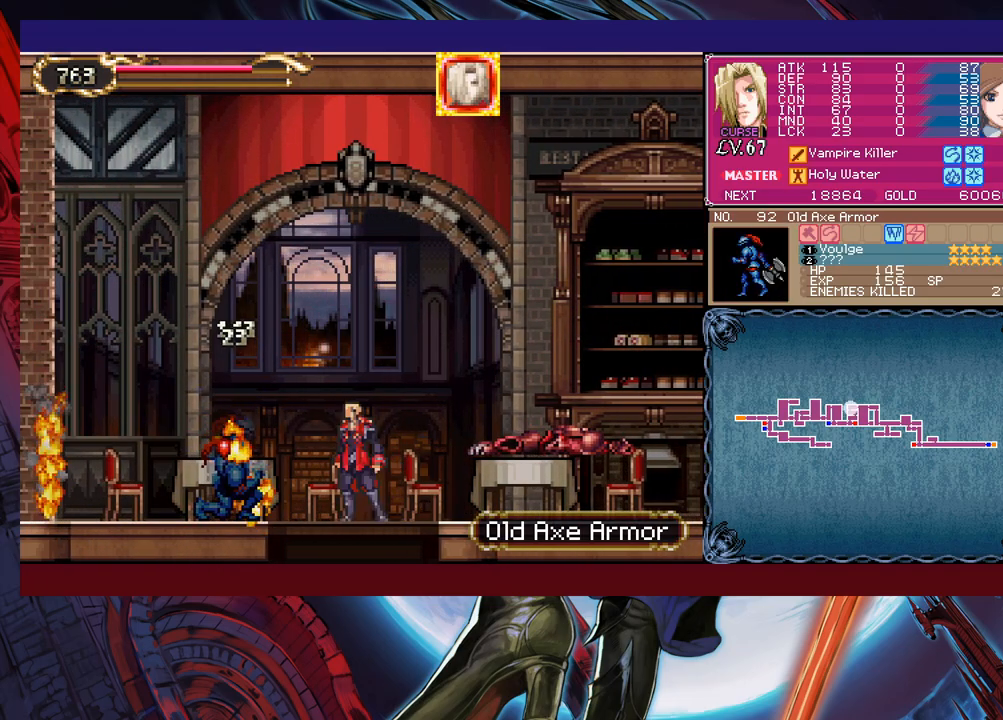
{"buttons": ["B"], "left_stick": "right", "events": [[17, "left_stick", "down"], [117, "B", "up"], [117, "left_stick", "center"], [283, "left_stick", "right"], [383, "B", "down"]]}
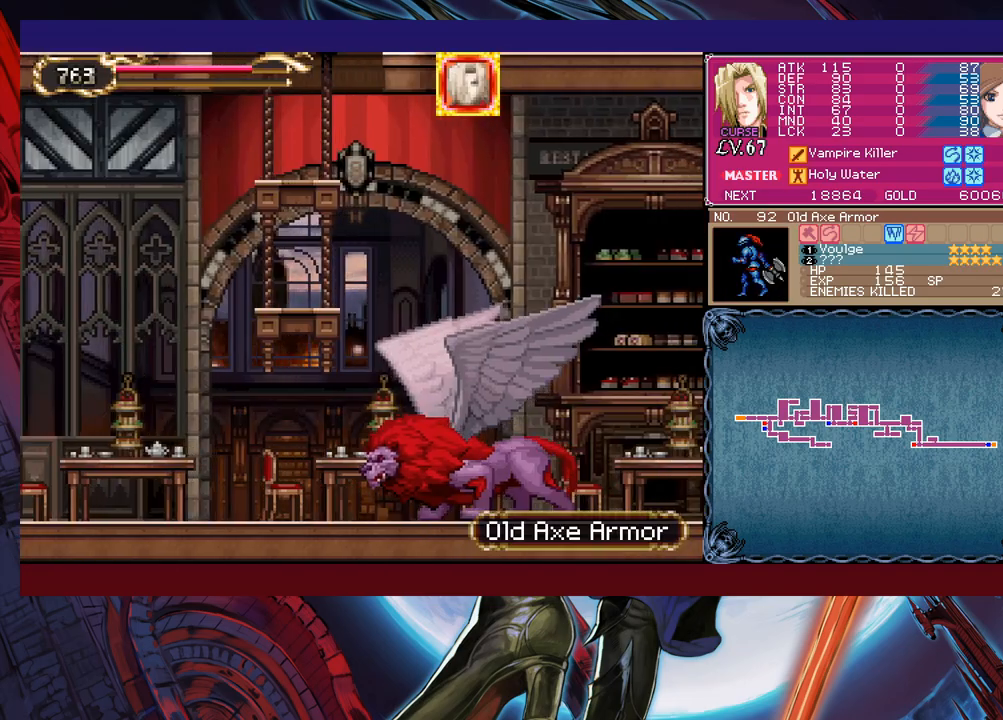
{"buttons": ["X"], "left_stick": "right", "events": [[283, "X", "down"], [317, "B", "up"]]}
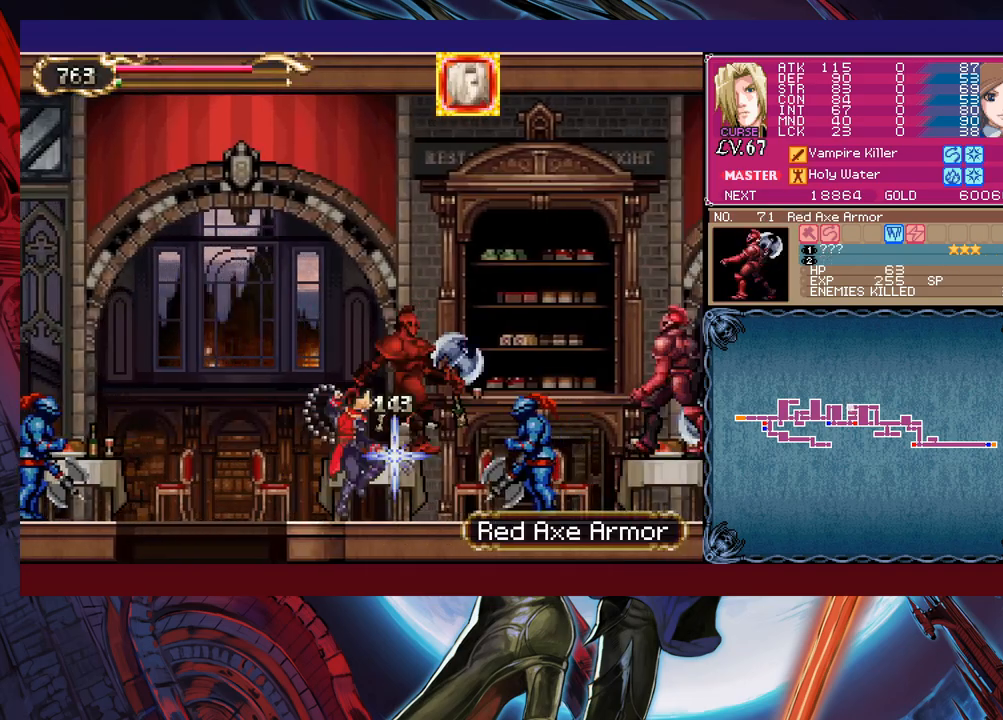
{"buttons": ["B"], "left_stick": "right", "events": [[467, "X", "up"], [483, "B", "down"]]}
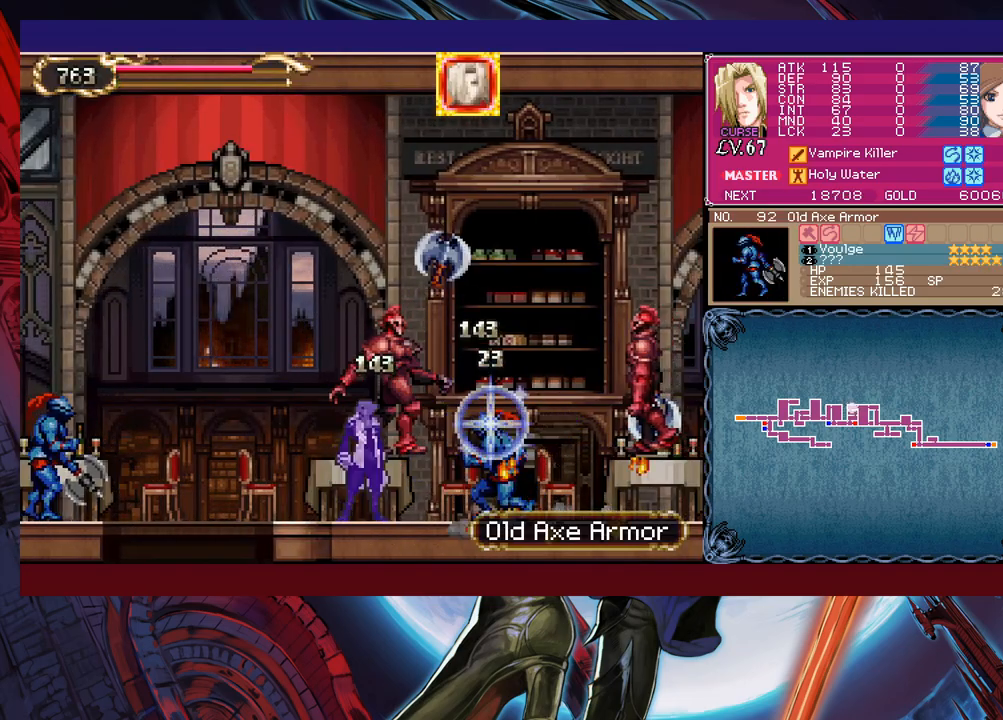
{"buttons": ["X"], "left_stick": "right", "events": [[183, "B", "up"], [183, "X", "down"]]}
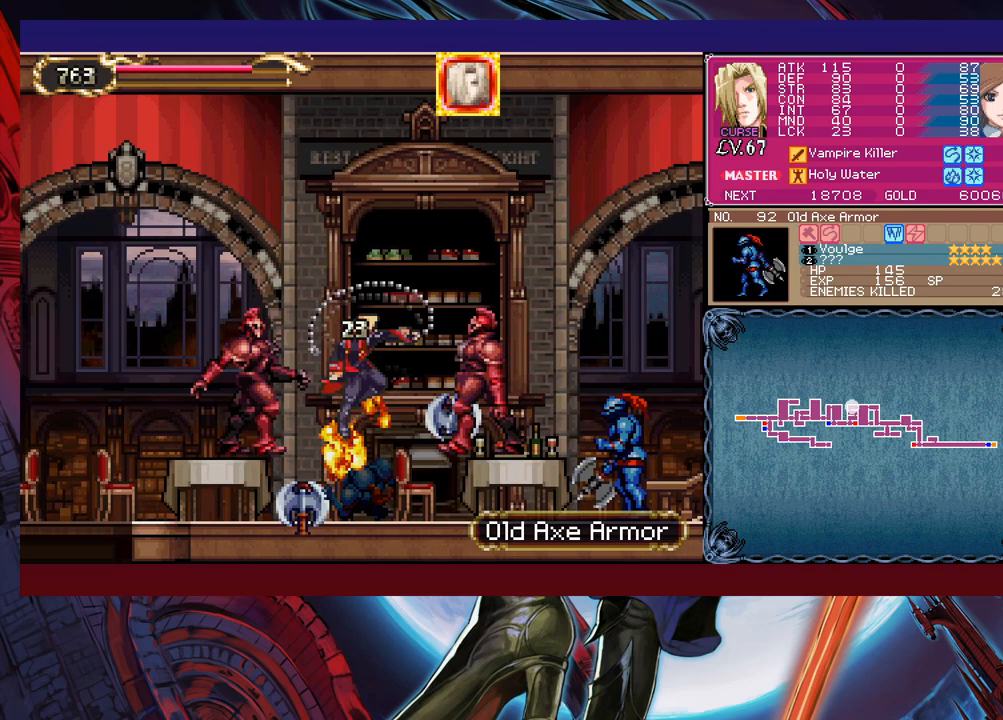
{"buttons": ["B"], "left_stick": "left", "events": [[317, "left_stick", "center"], [433, "X", "up"], [483, "B", "down"], [483, "left_stick", "left"]]}
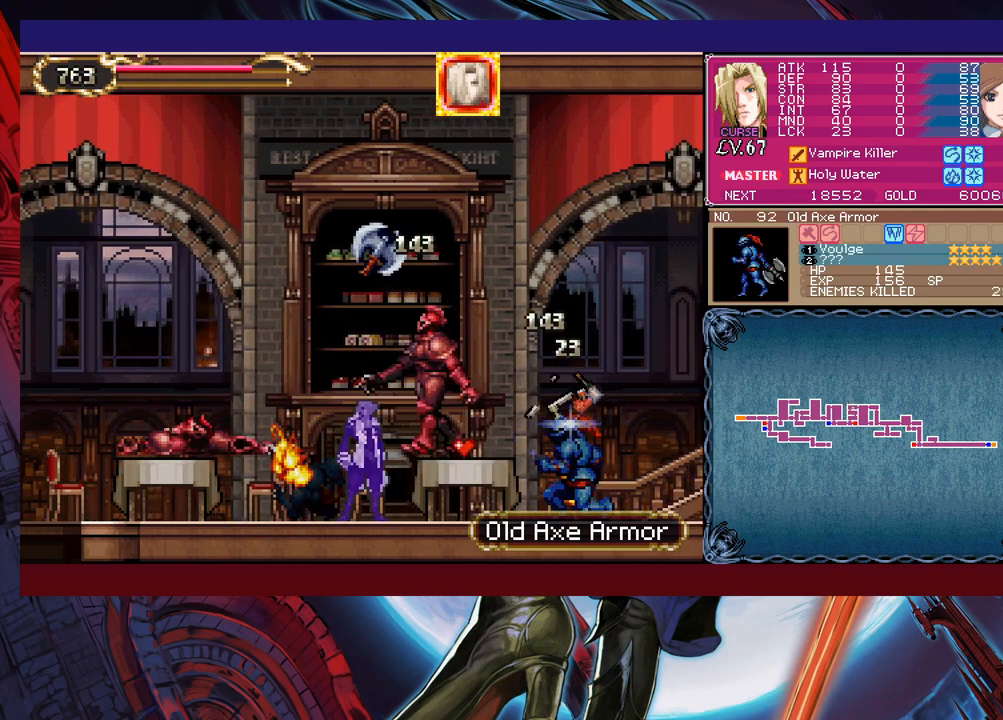
{"buttons": ["B"], "left_stick": "left", "events": []}
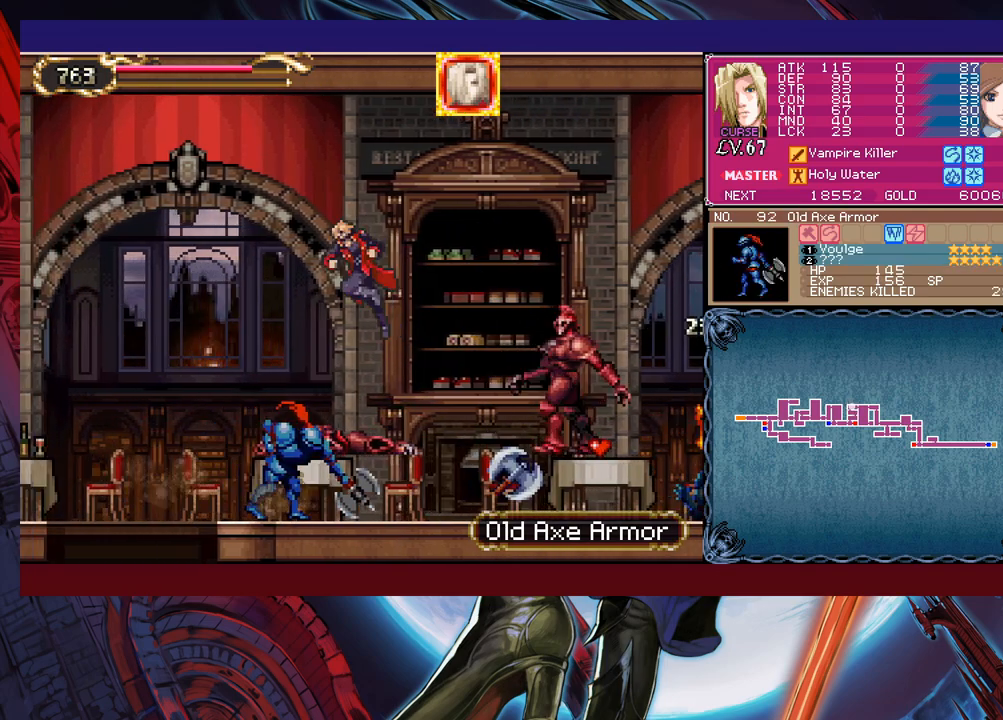
{"buttons": ["X"], "left_stick": "right", "events": [[133, "B", "up"], [183, "B", "down"], [283, "B", "up"], [467, "X", "down"], [467, "left_stick", "right"]]}
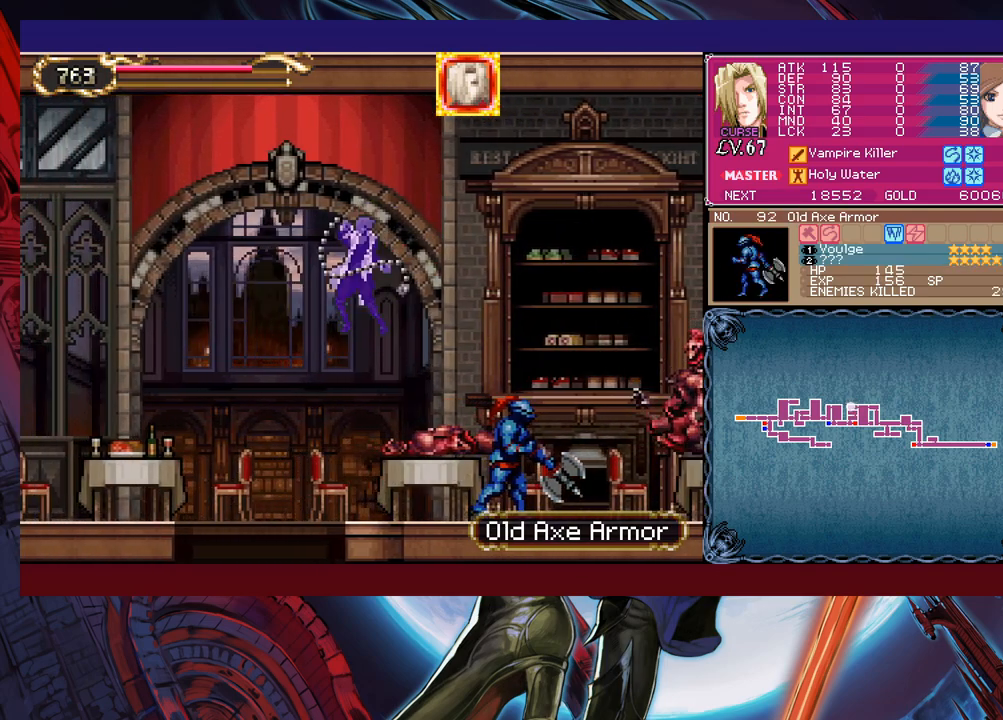
{"buttons": ["X"], "left_stick": "center", "events": [[67, "left_stick", "center"], [117, "left_stick", "left"], [267, "left_stick", "right"], [433, "left_stick", "center"]]}
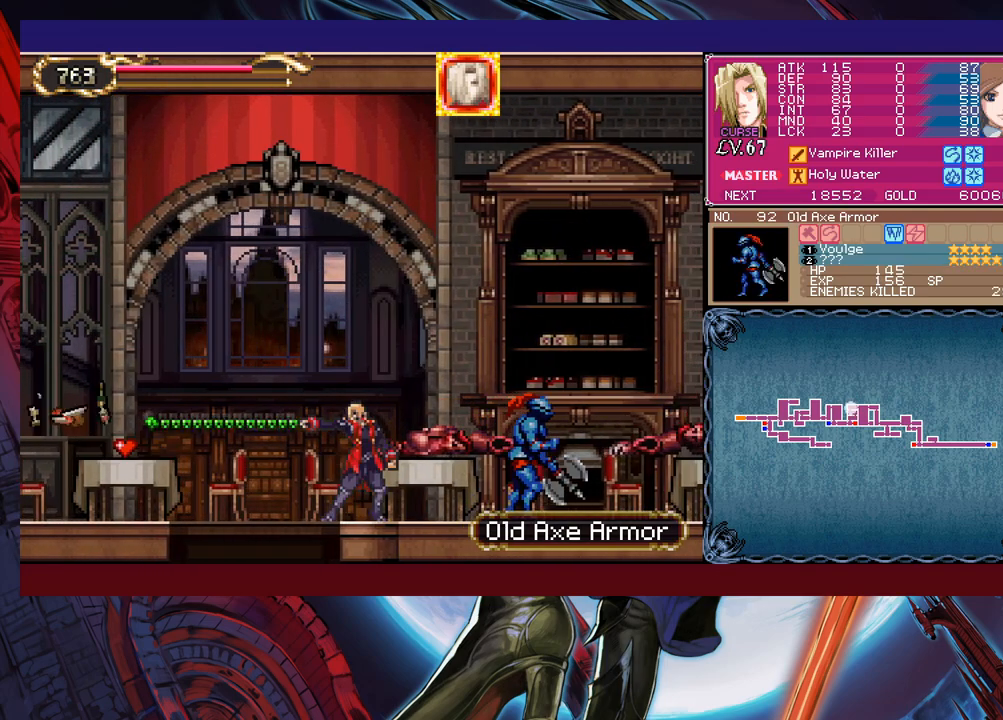
{"buttons": [], "left_stick": "right", "events": [[133, "X", "up"], [183, "left_stick", "left"], [333, "left_stick", "right"]]}
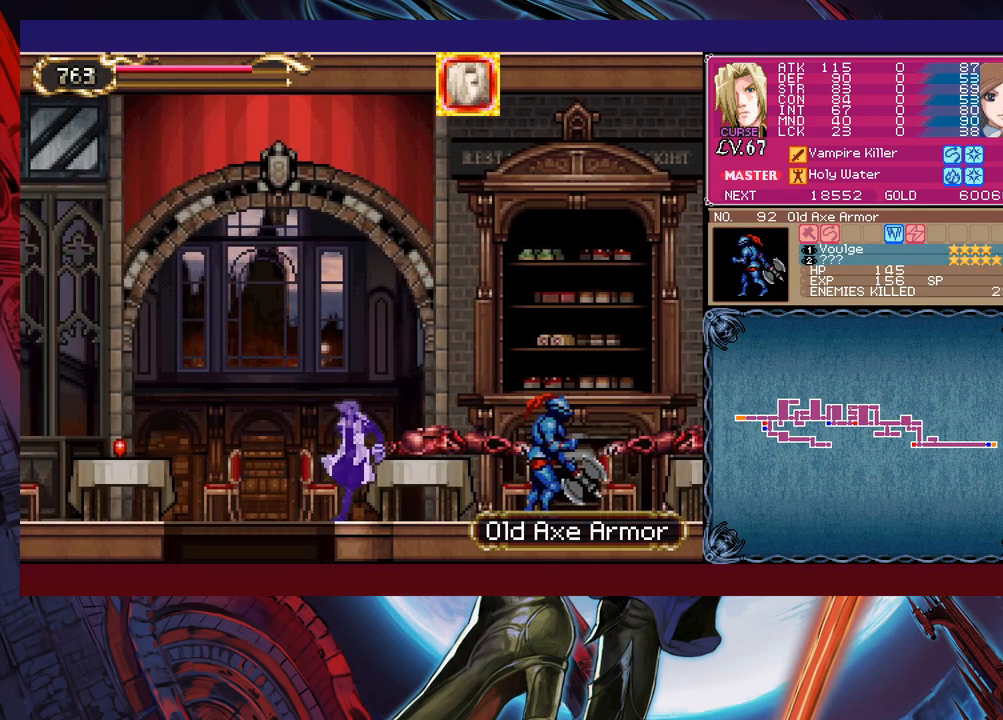
{"buttons": ["X"], "left_stick": "right", "events": [[33, "X", "down"]]}
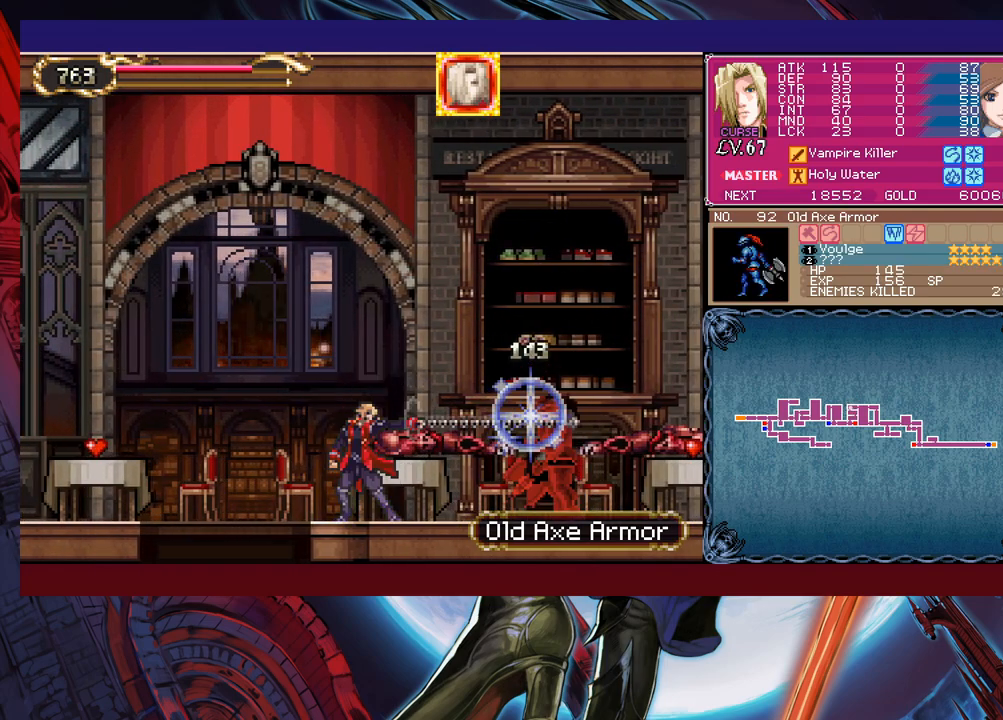
{"buttons": [], "left_stick": "left", "events": [[183, "left_stick", "center"], [233, "X", "up"], [267, "left_stick", "left"]]}
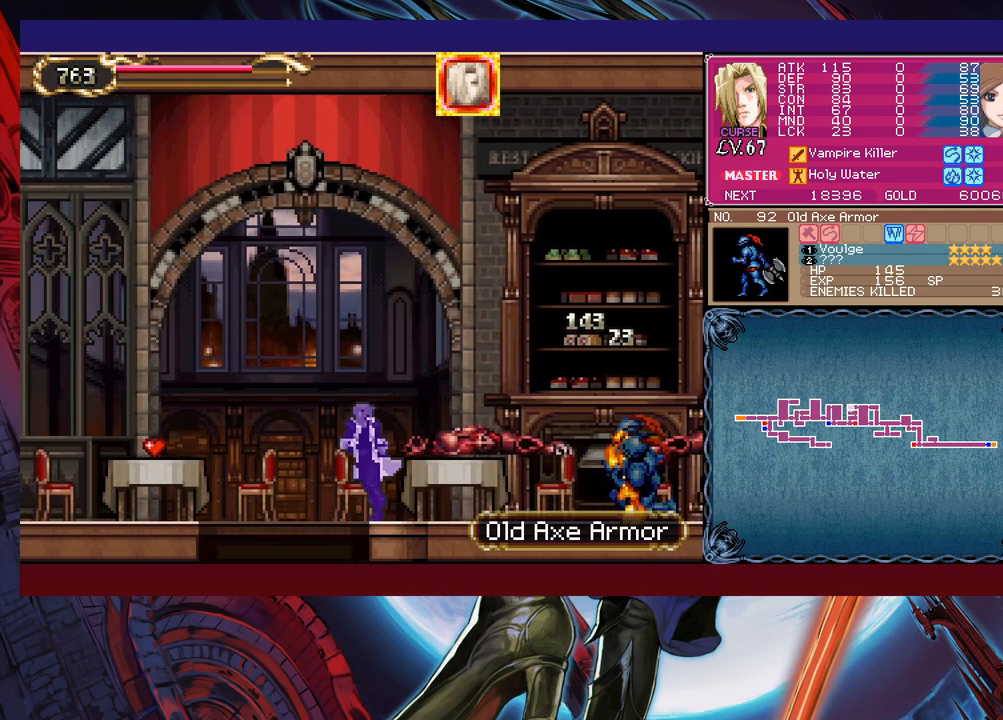
{"buttons": [], "left_stick": "center", "events": [[133, "left_stick", "down-left"], [217, "B", "down"], [333, "B", "up"], [333, "left_stick", "center"]]}
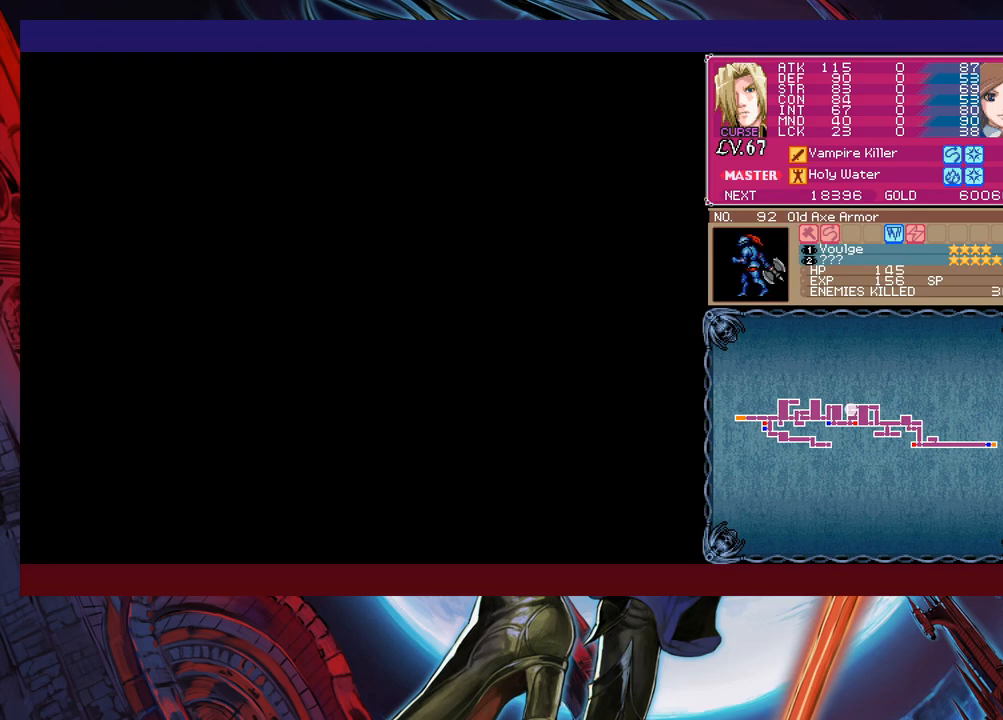
{"buttons": ["B", "X"], "left_stick": "right", "events": [[83, "left_stick", "right"], [117, "B", "down"], [433, "X", "down"]]}
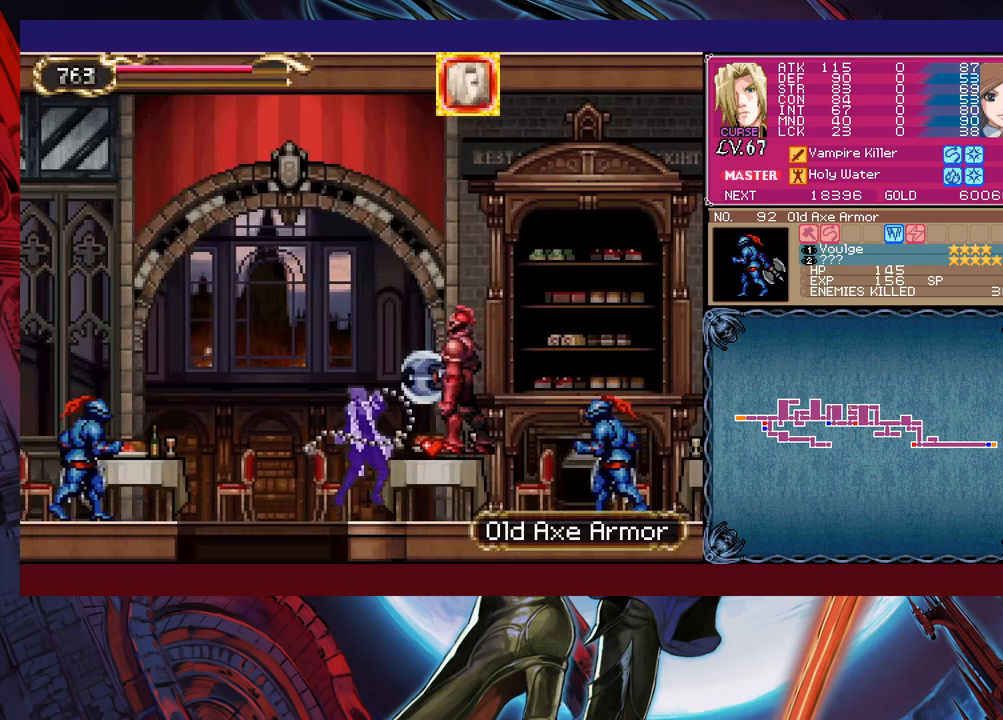
{"buttons": ["X"], "left_stick": "right", "events": [[33, "B", "up"]]}
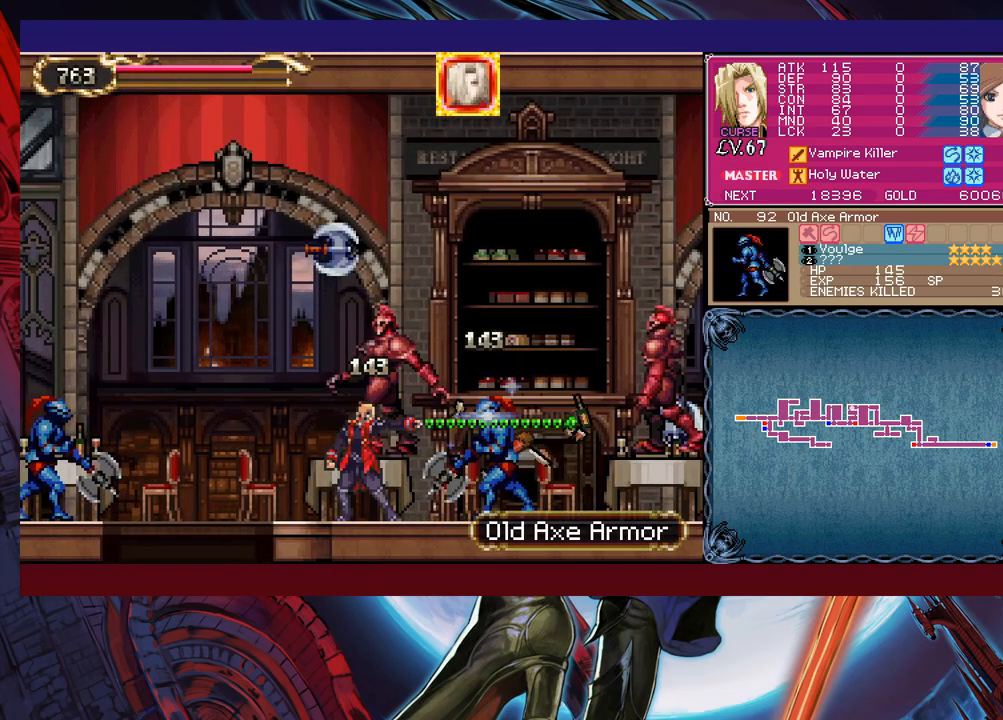
{"buttons": ["X"], "left_stick": "right", "events": [[117, "X", "up"], [183, "B", "down"], [367, "X", "down"], [383, "B", "up"]]}
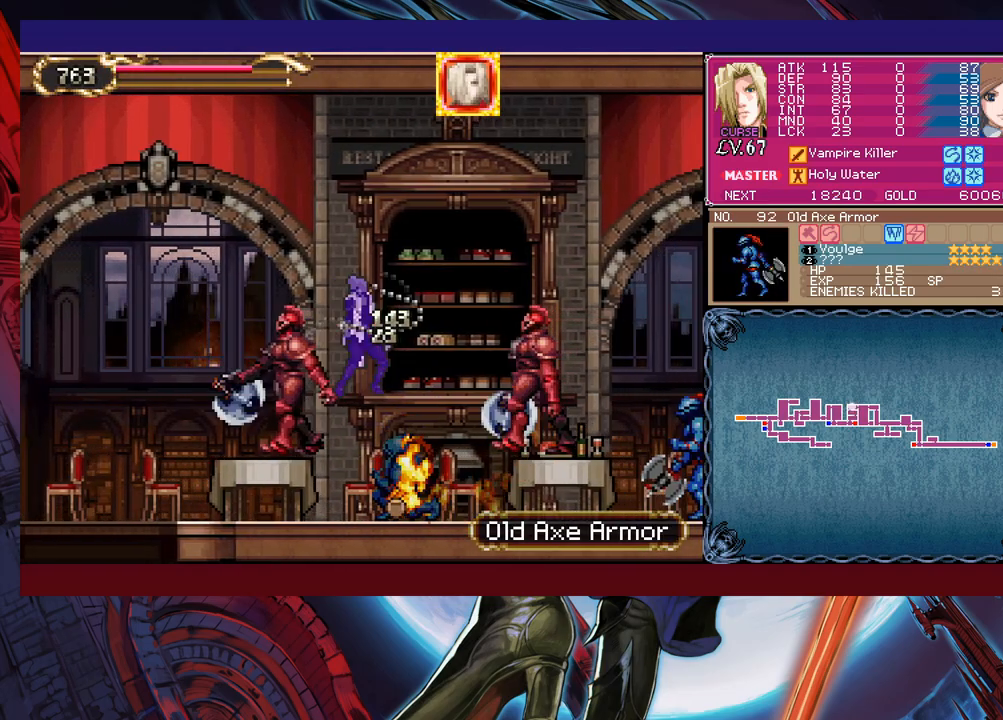
{"buttons": ["X"], "left_stick": "center", "events": [[483, "left_stick", "center"]]}
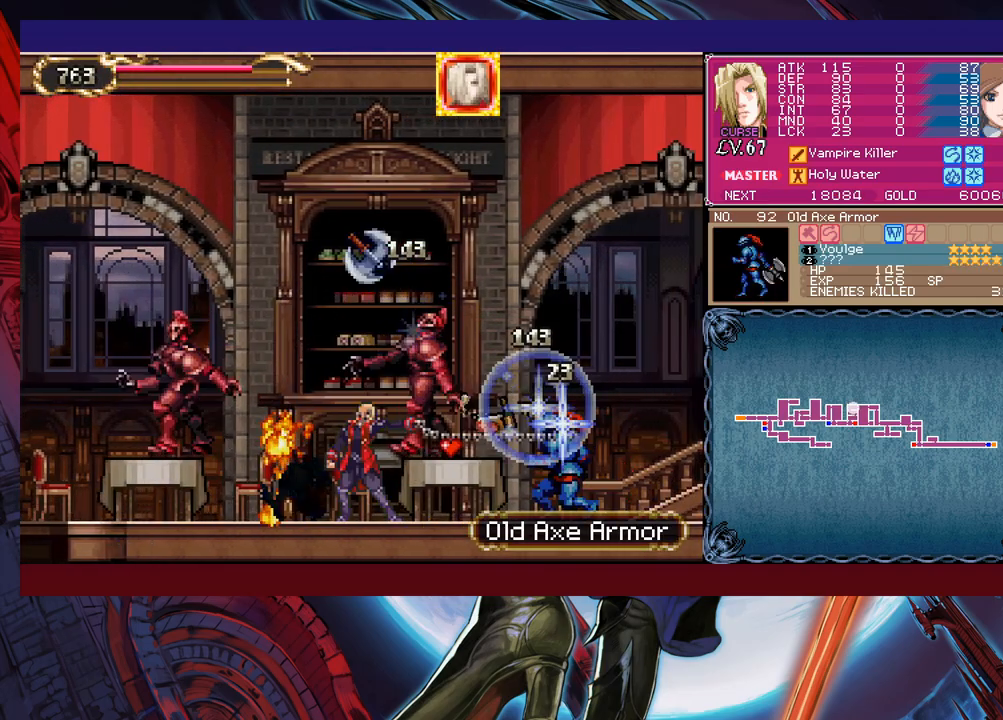
{"buttons": ["B"], "left_stick": "left", "events": [[117, "X", "up"], [183, "B", "down"], [183, "left_stick", "left"]]}
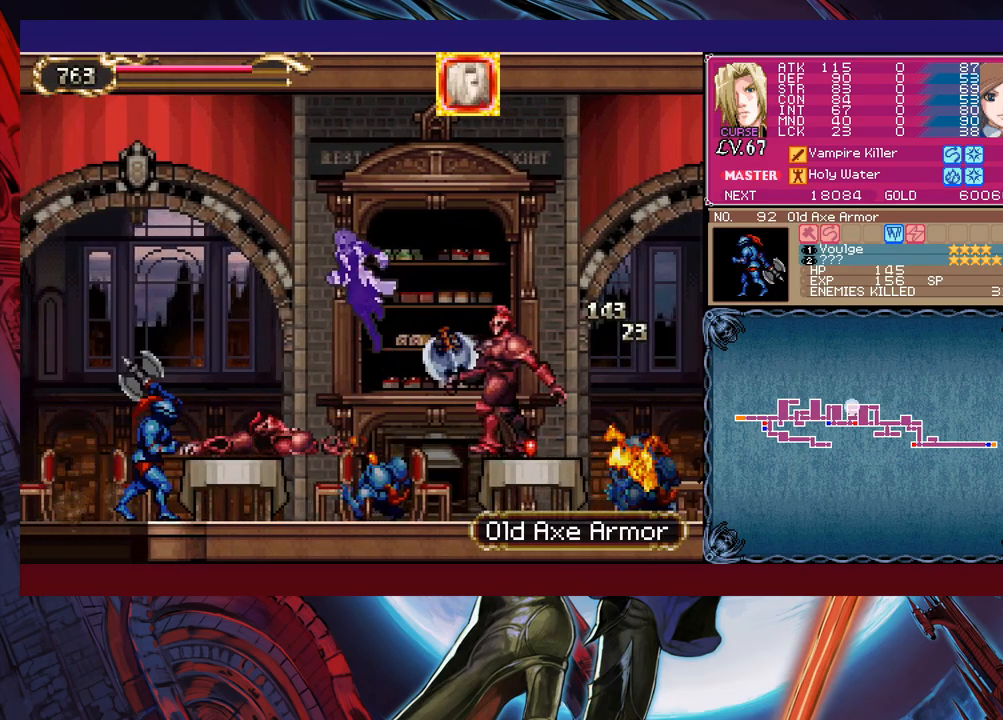
{"buttons": [], "left_stick": "left", "events": [[67, "B", "up"], [133, "B", "down"], [433, "B", "up"]]}
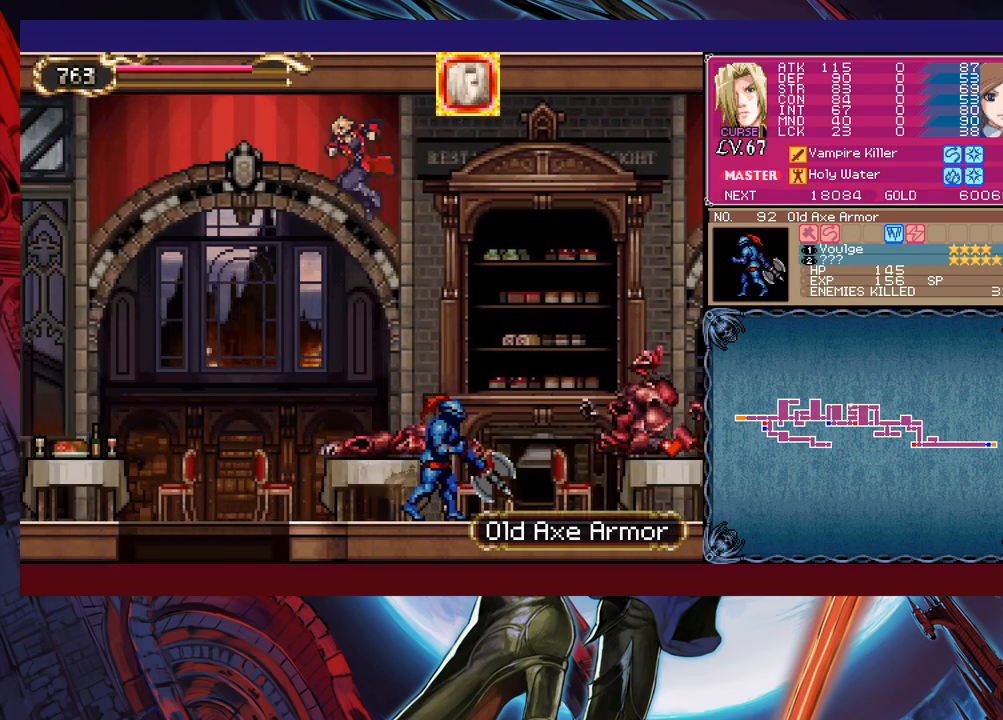
{"buttons": ["X"], "left_stick": "right", "events": [[33, "left_stick", "right"], [83, "X", "down"], [133, "left_stick", "left"], [417, "left_stick", "center"], [467, "left_stick", "right"]]}